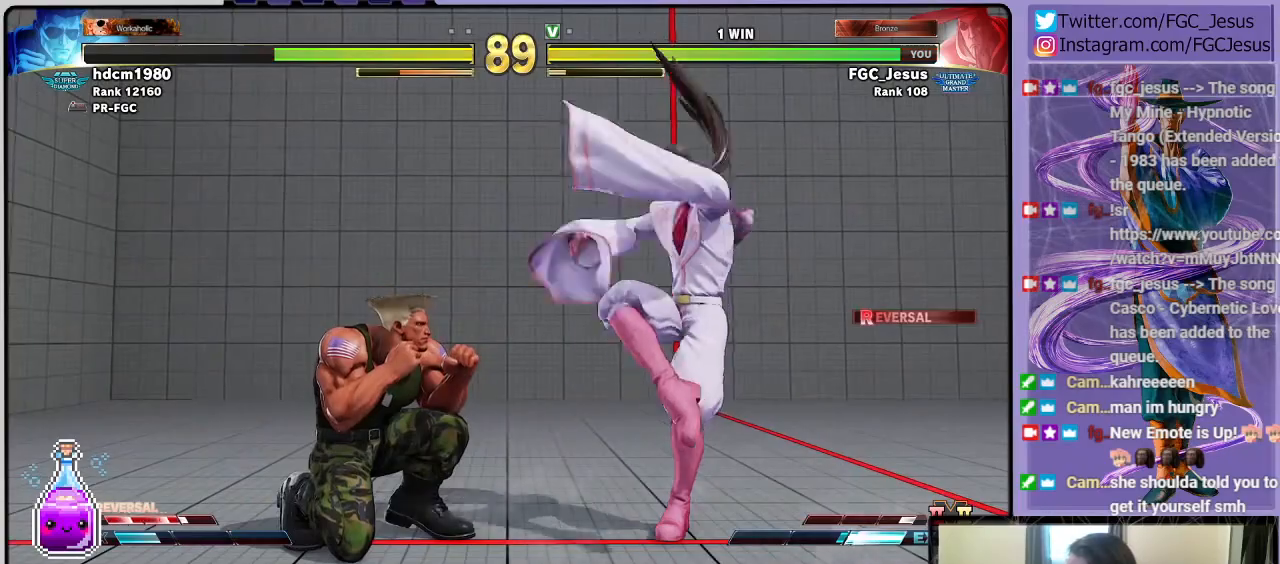
Gameplay with a controller (PlayStation layout); each line is a JSON object with the inputs held at the frame after it. "events" lists button and stick changes between this image and that frame as [ms after this image, input, new state], when the widget could be followed in between. Not read: right_stick.
{"buttons": ["DPAD_DOWN", "DPAD_RIGHT"], "left_stick": "center", "events": []}
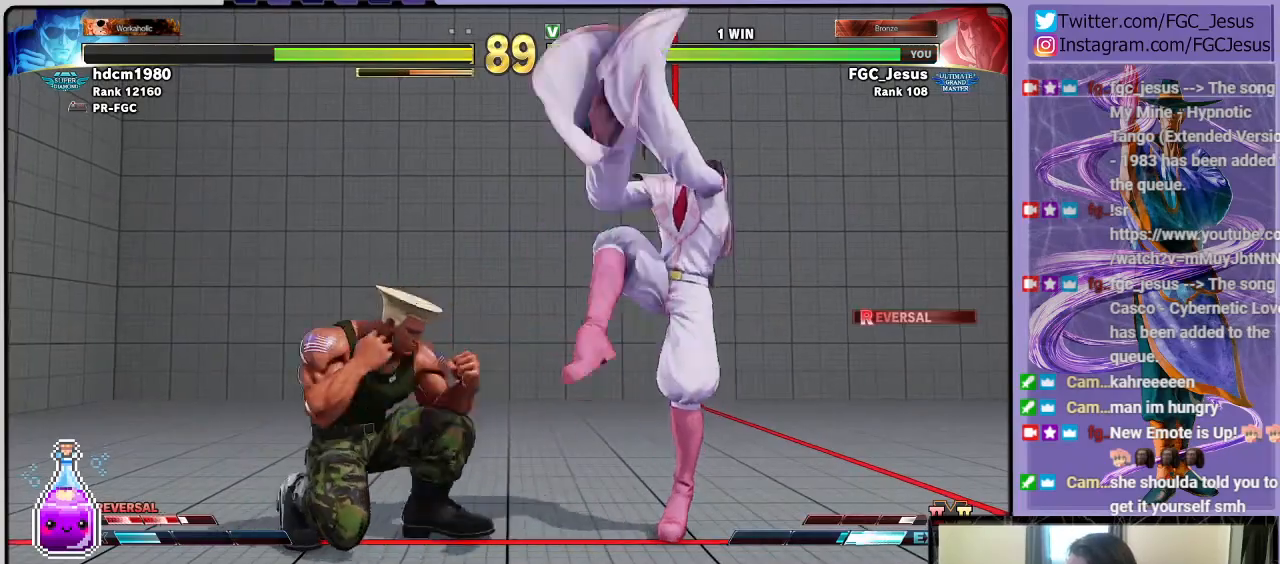
{"buttons": ["TRIANGLE", "DPAD_DOWN", "DPAD_RIGHT"], "left_stick": "center", "events": [[467, "TRIANGLE", "down"]]}
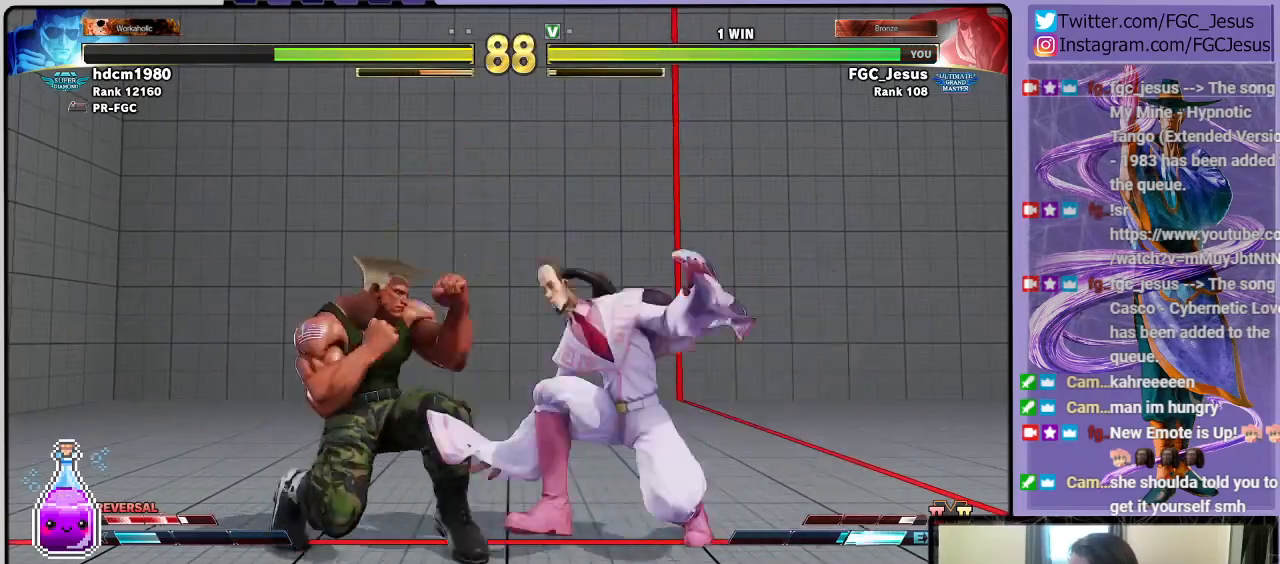
{"buttons": ["DPAD_DOWN", "DPAD_RIGHT"], "left_stick": "center", "events": [[67, "TRIANGLE", "up"], [134, "DPAD_RIGHT", "up"], [167, "DPAD_DOWN", "up"], [167, "DPAD_LEFT", "down"], [201, "DPAD_DOWN", "down"], [234, "DPAD_LEFT", "up"], [234, "DPAD_RIGHT", "down"], [234, "SQUARE", "down"], [267, "DPAD_DOWN", "up"], [301, "SQUARE", "up"], [334, "DPAD_DOWN", "down"]]}
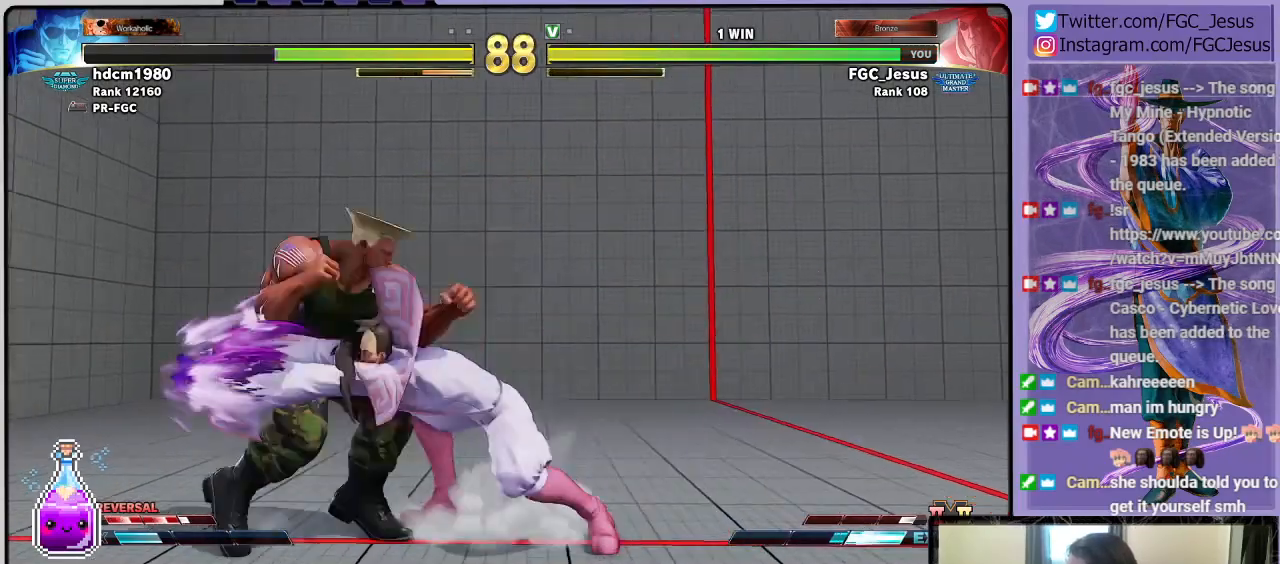
{"buttons": ["DPAD_RIGHT"], "left_stick": "center", "events": [[367, "DPAD_DOWN", "up"]]}
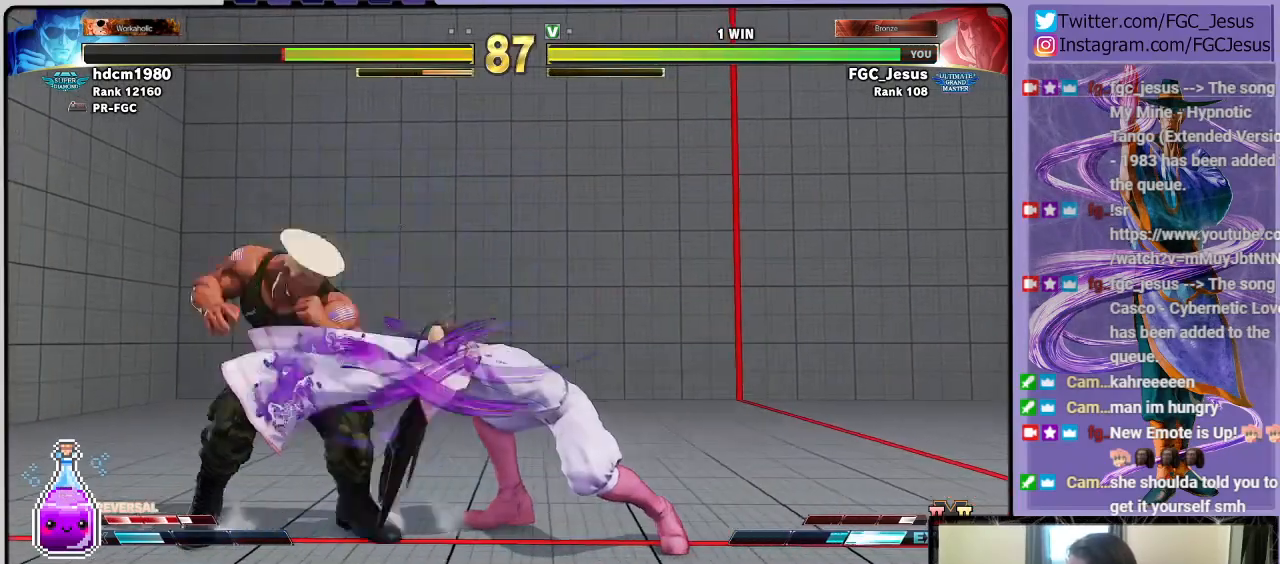
{"buttons": ["DPAD_RIGHT"], "left_stick": "center", "events": []}
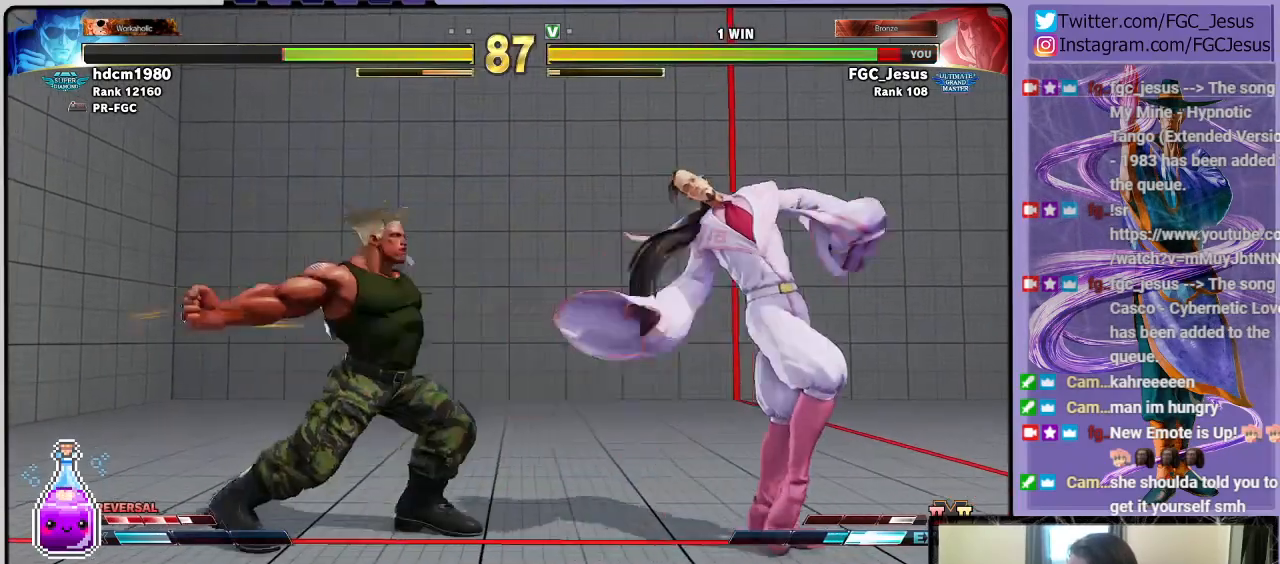
{"buttons": ["DPAD_RIGHT"], "left_stick": "center", "events": []}
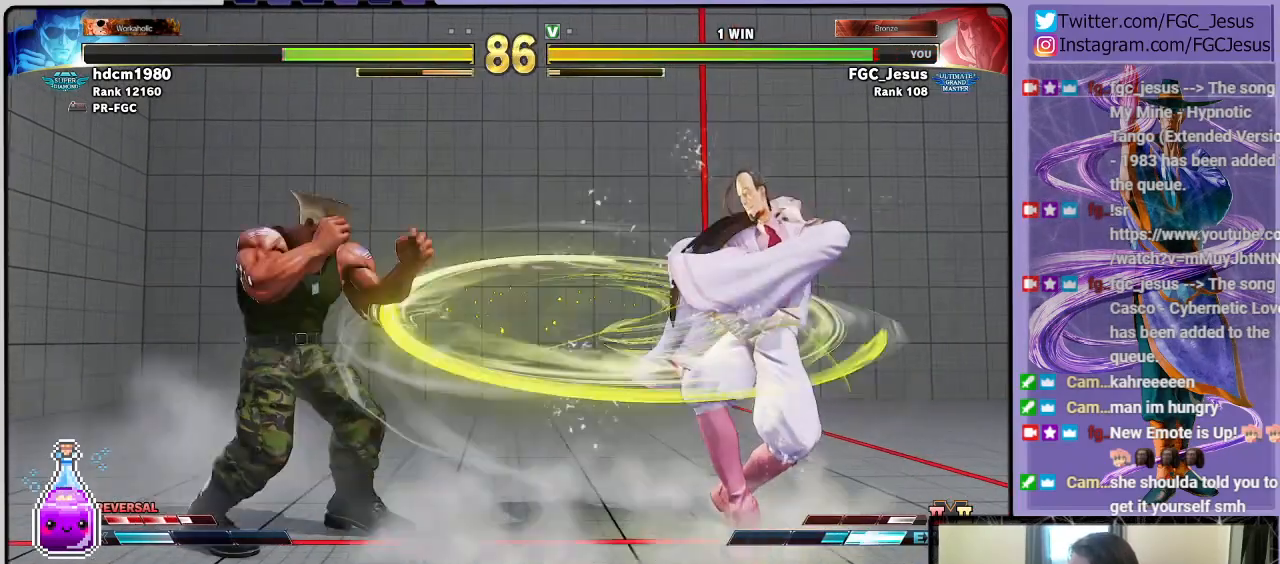
{"buttons": ["DPAD_DOWN", "DPAD_RIGHT"], "left_stick": "center", "events": [[201, "DPAD_DOWN", "down"]]}
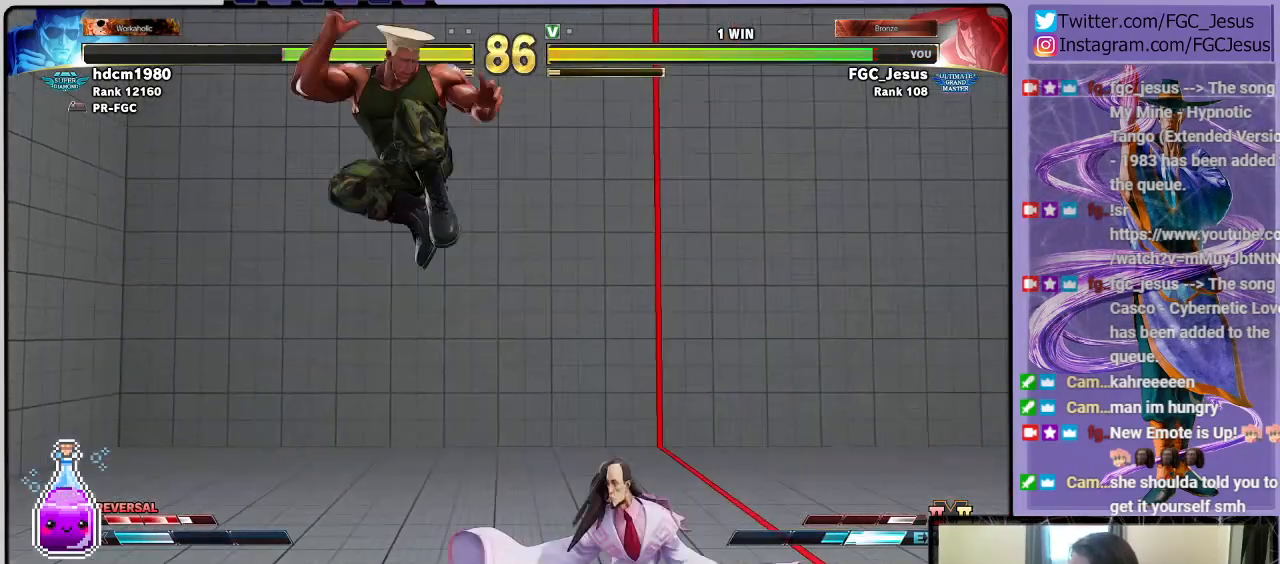
{"buttons": ["DPAD_DOWN", "DPAD_RIGHT"], "left_stick": "center", "events": [[33, "DPAD_DOWN", "up"], [67, "CIRCLE", "down"], [434, "CIRCLE", "up"], [500, "DPAD_DOWN", "down"]]}
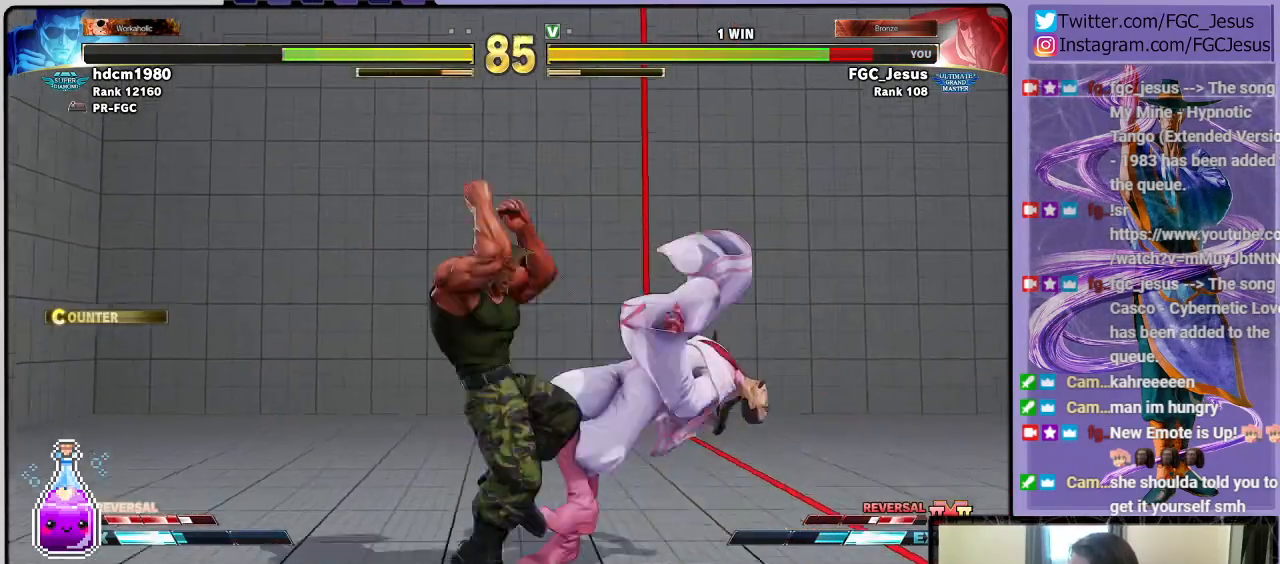
{"buttons": ["DPAD_DOWN", "DPAD_RIGHT"], "left_stick": "center", "events": []}
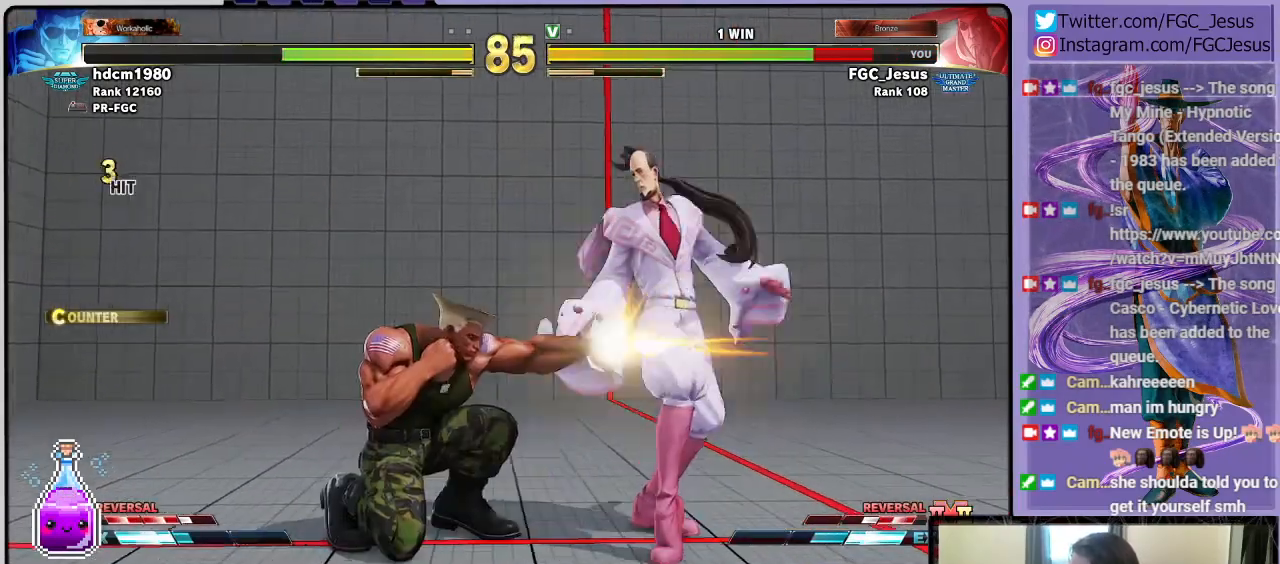
{"buttons": ["DPAD_RIGHT"], "left_stick": "center", "events": [[500, "DPAD_DOWN", "up"]]}
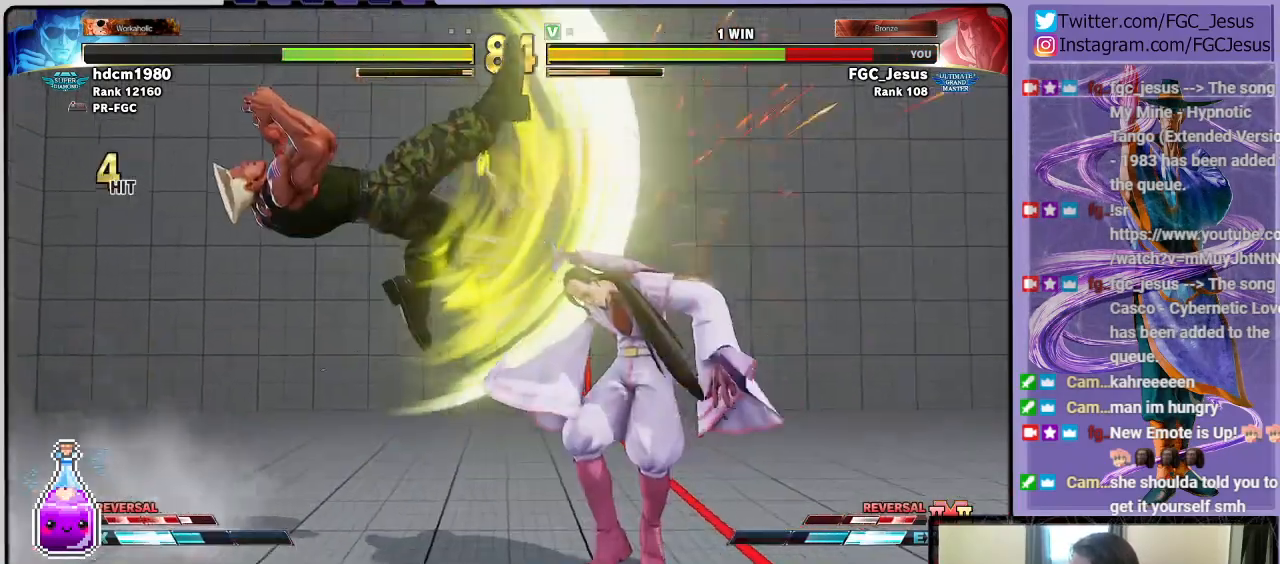
{"buttons": [], "left_stick": "center", "events": [[101, "DPAD_RIGHT", "up"]]}
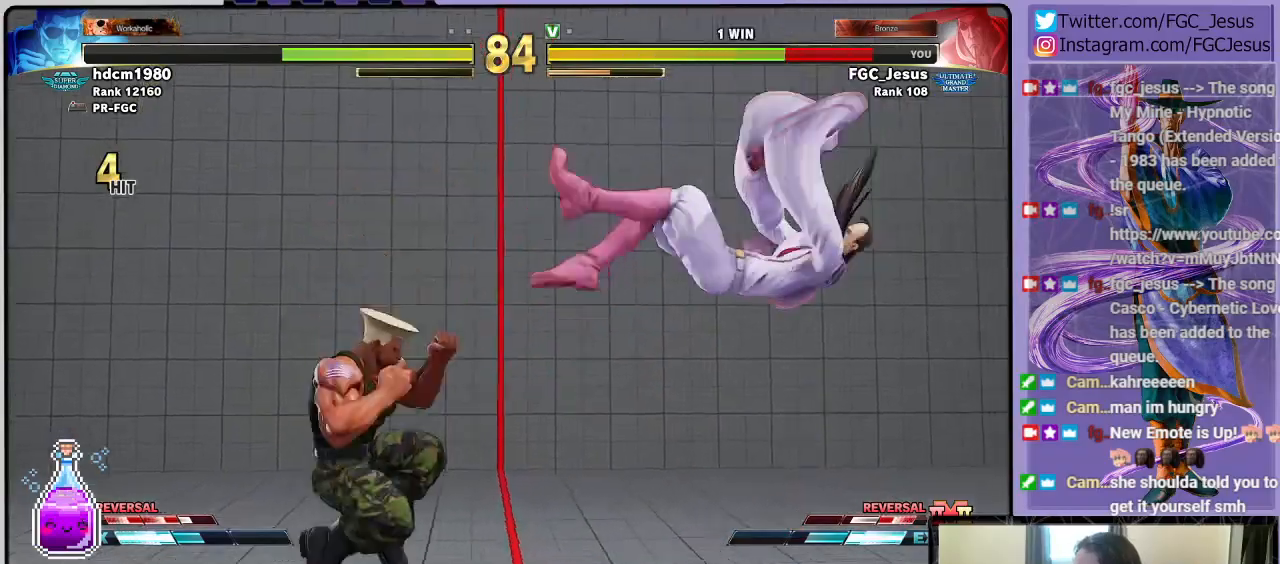
{"buttons": ["DPAD_RIGHT"], "left_stick": "center", "events": [[100, "DPAD_RIGHT", "down"]]}
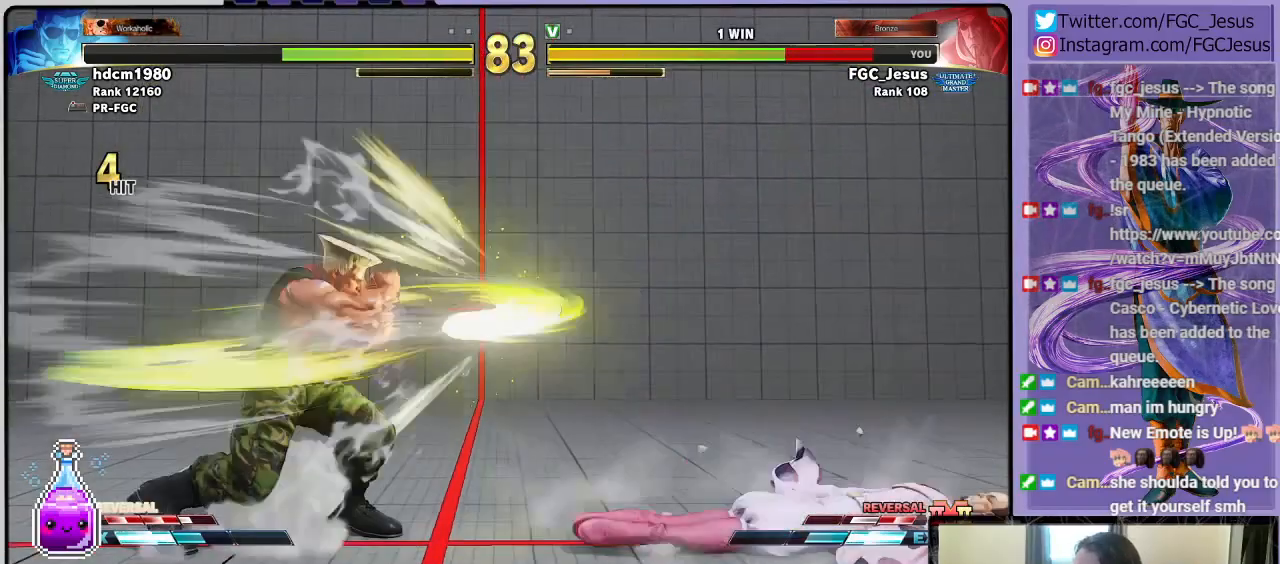
{"buttons": ["DPAD_RIGHT"], "left_stick": "center", "events": []}
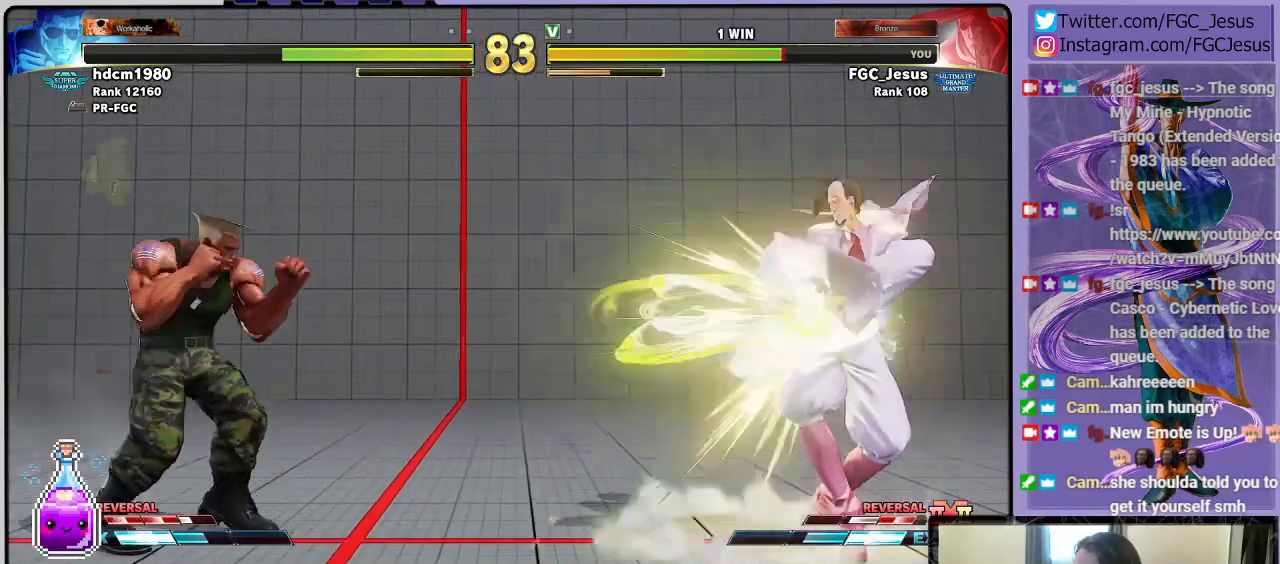
{"buttons": ["DPAD_LEFT"], "left_stick": "center", "events": [[200, "DPAD_RIGHT", "up"], [367, "DPAD_LEFT", "down"], [434, "DPAD_DOWN", "down"], [500, "DPAD_DOWN", "up"]]}
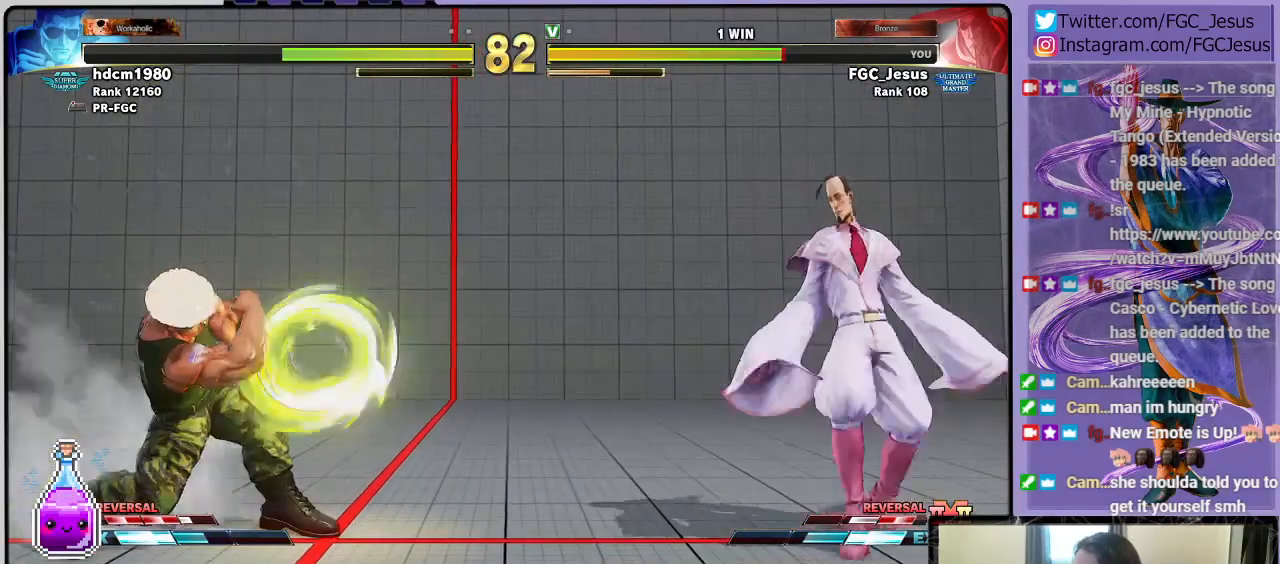
{"buttons": ["CIRCLE"], "left_stick": "center", "events": [[201, "DPAD_DOWN", "down"], [234, "DPAD_LEFT", "up"], [301, "DPAD_LEFT", "down"], [334, "DPAD_DOWN", "up"], [367, "CIRCLE", "down"], [501, "DPAD_LEFT", "up"]]}
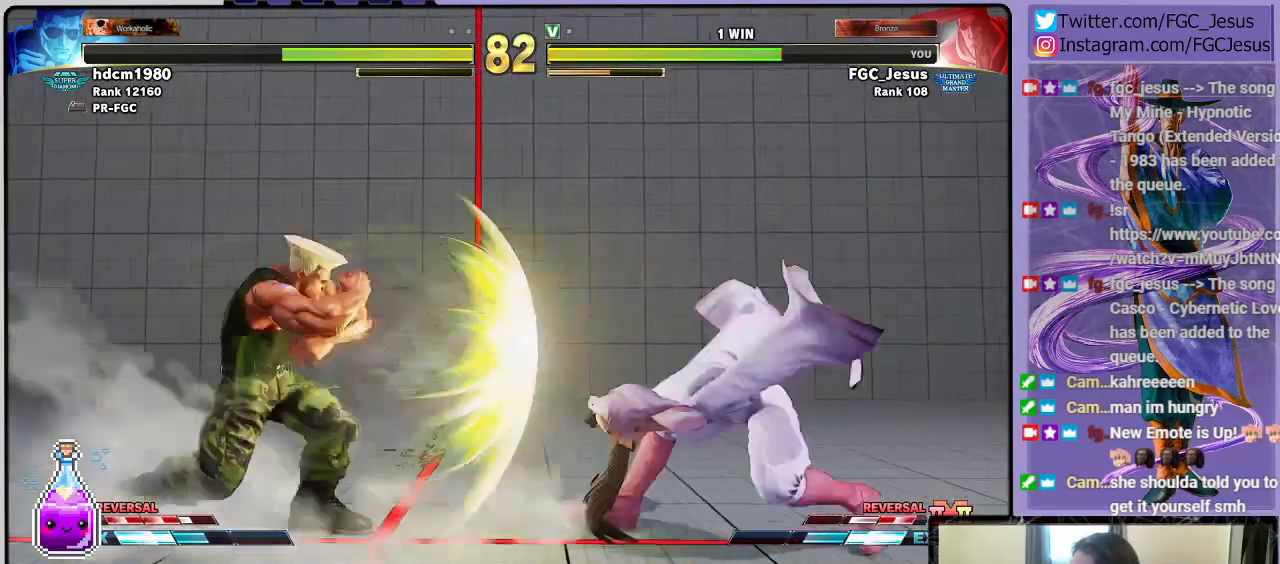
{"buttons": ["DPAD_DOWN", "DPAD_RIGHT"], "left_stick": "center", "events": [[33, "DPAD_RIGHT", "down"], [67, "DPAD_DOWN", "down"], [100, "CIRCLE", "up"]]}
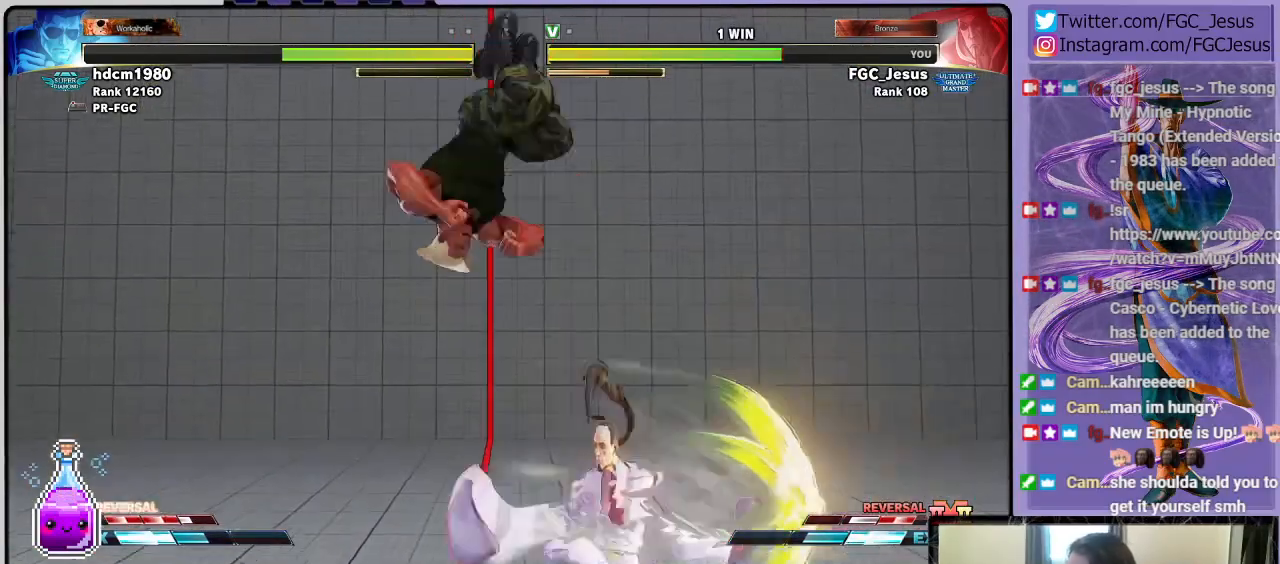
{"buttons": ["DPAD_DOWN", "DPAD_RIGHT"], "left_stick": "center", "events": [[101, "CIRCLE", "down"], [334, "CIRCLE", "up"]]}
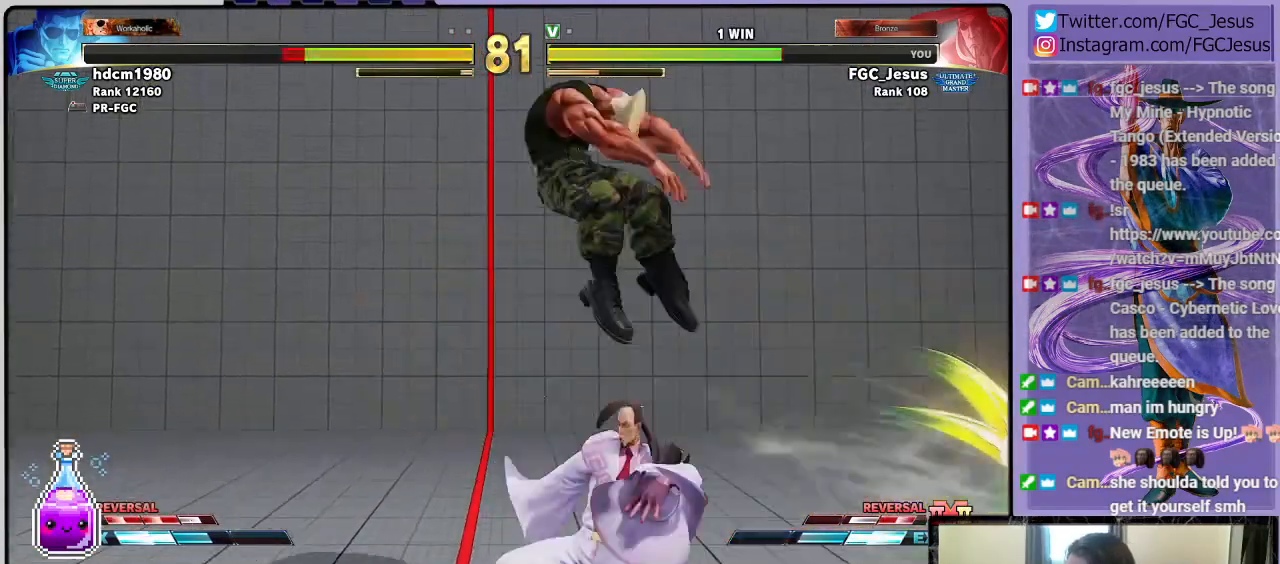
{"buttons": ["DPAD_DOWN", "DPAD_RIGHT"], "left_stick": "center", "events": [[33, "DPAD_DOWN", "up"], [467, "DPAD_DOWN", "down"]]}
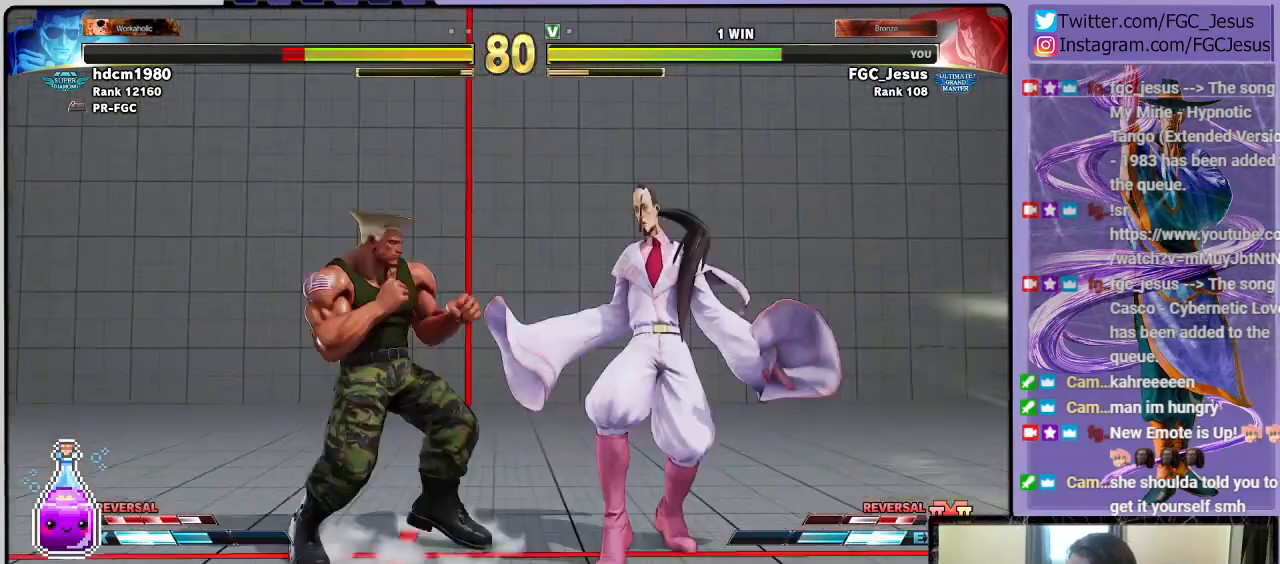
{"buttons": ["DPAD_DOWN", "DPAD_RIGHT"], "left_stick": "center", "events": []}
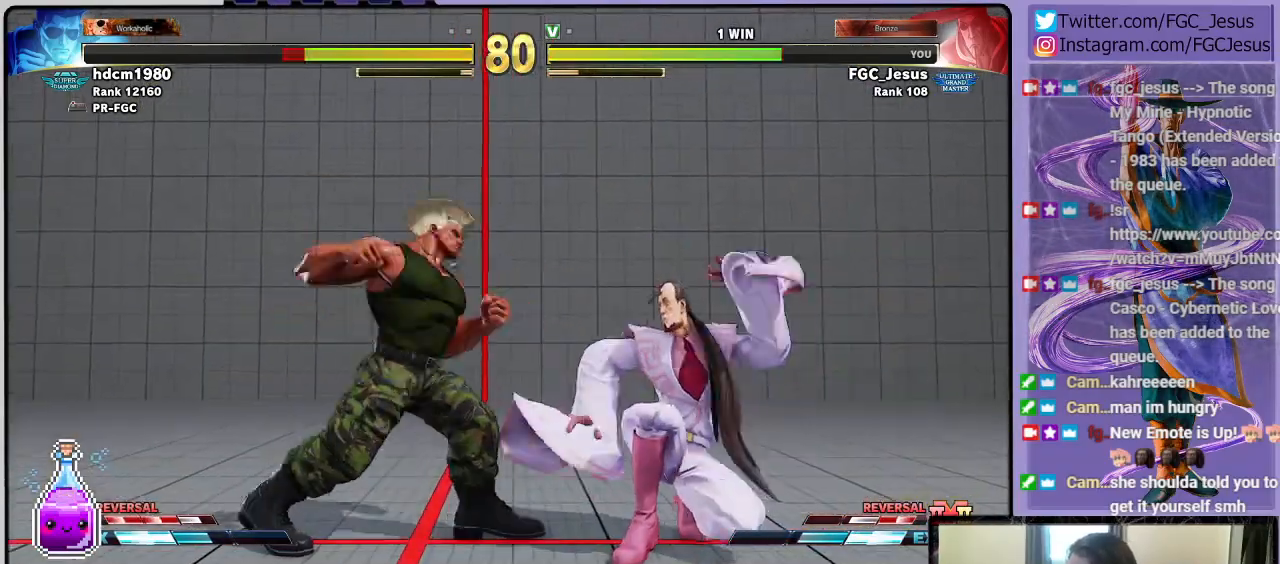
{"buttons": ["DPAD_DOWN", "DPAD_RIGHT"], "left_stick": "center", "events": [[33, "TRIANGLE", "down"], [167, "TRIANGLE", "up"]]}
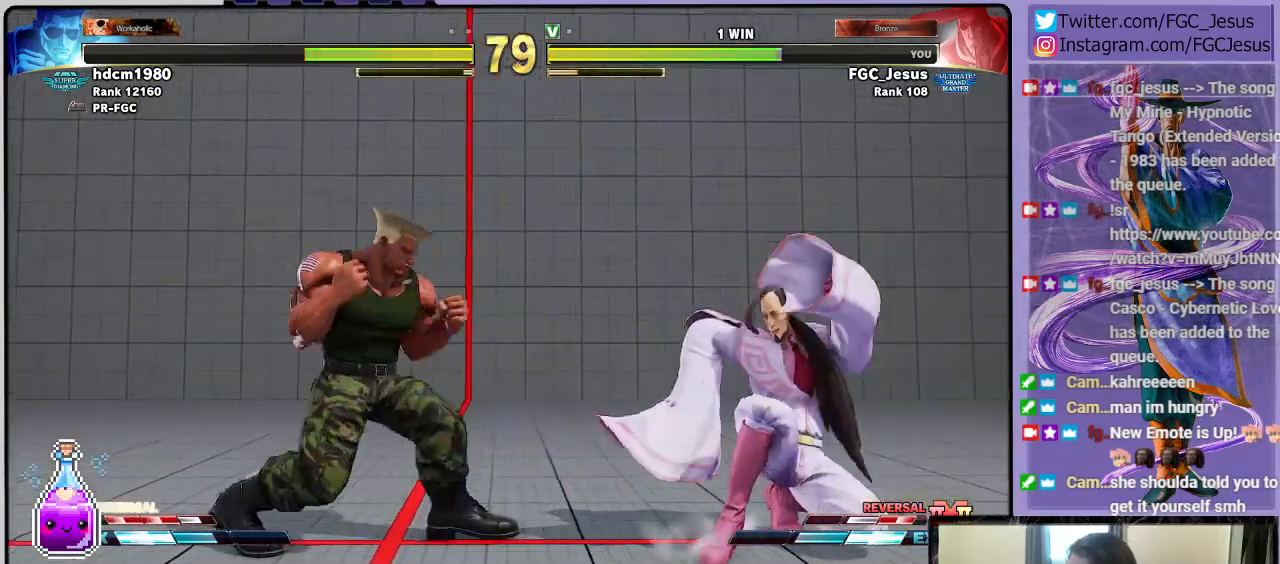
{"buttons": ["DPAD_DOWN", "DPAD_RIGHT"], "left_stick": "center", "events": []}
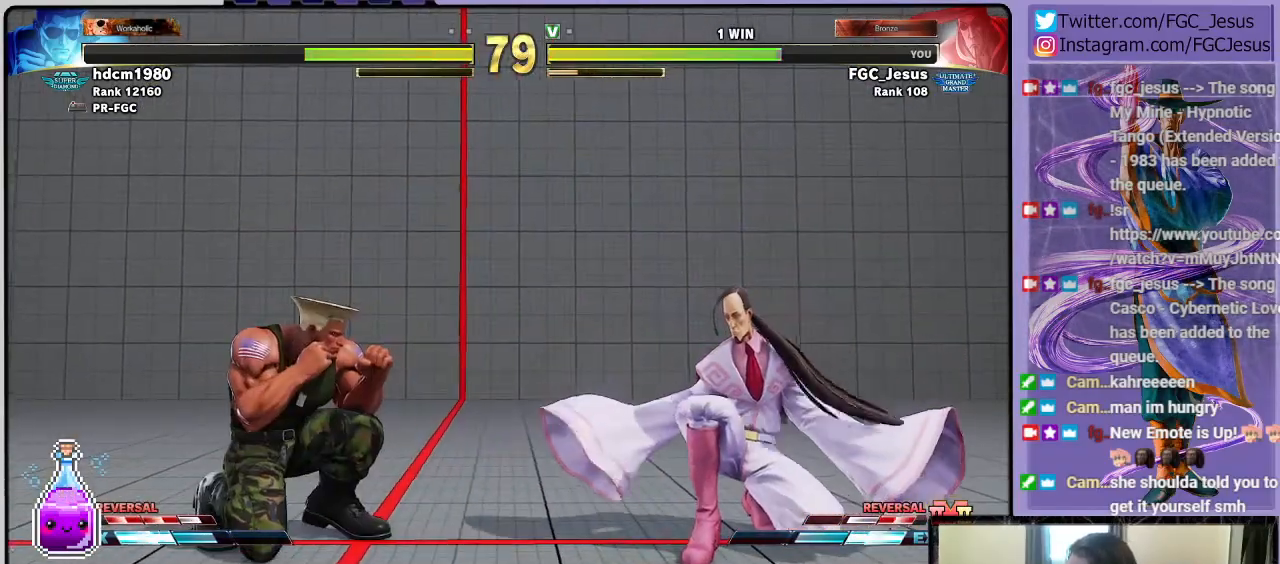
{"buttons": ["DPAD_DOWN", "DPAD_RIGHT"], "left_stick": "center", "events": [[100, "R2", "down"], [233, "R2", "up"]]}
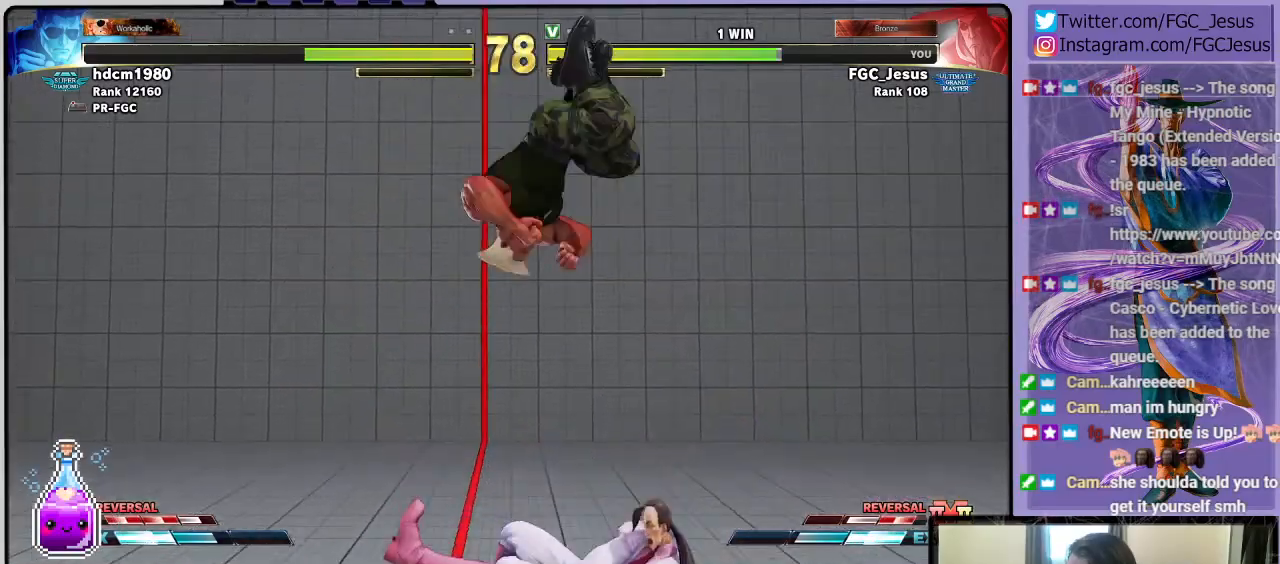
{"buttons": ["DPAD_DOWN", "DPAD_LEFT"], "left_stick": "center", "events": [[100, "DPAD_DOWN", "up"], [100, "DPAD_LEFT", "down"], [100, "DPAD_RIGHT", "up"], [434, "DPAD_DOWN", "down"]]}
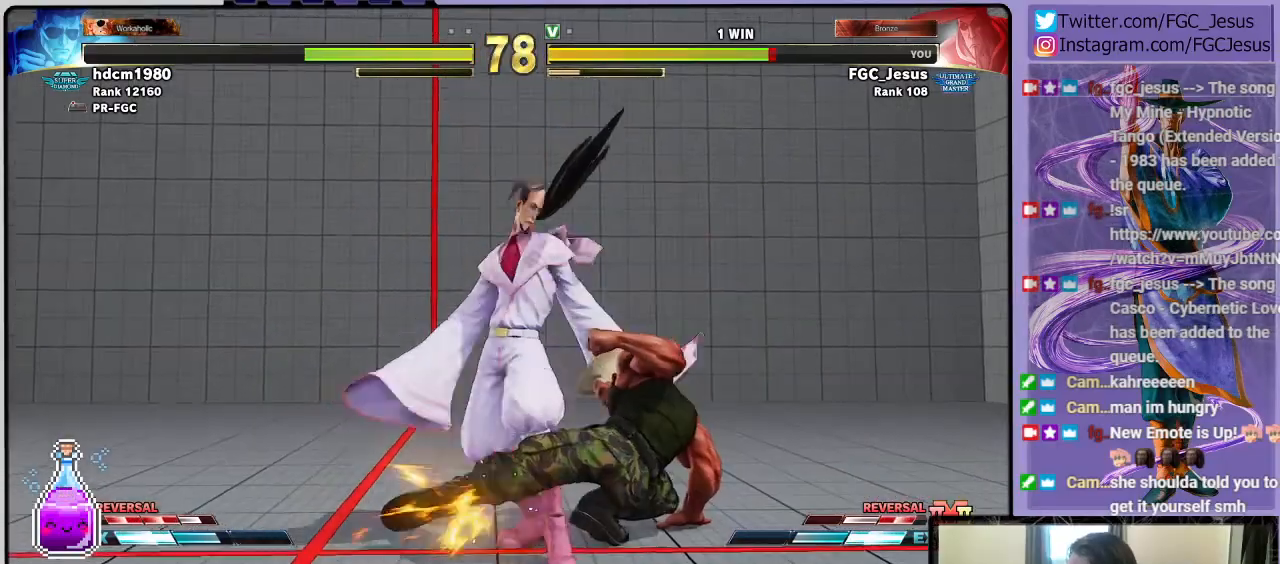
{"buttons": ["DPAD_DOWN", "DPAD_LEFT"], "left_stick": "center", "events": []}
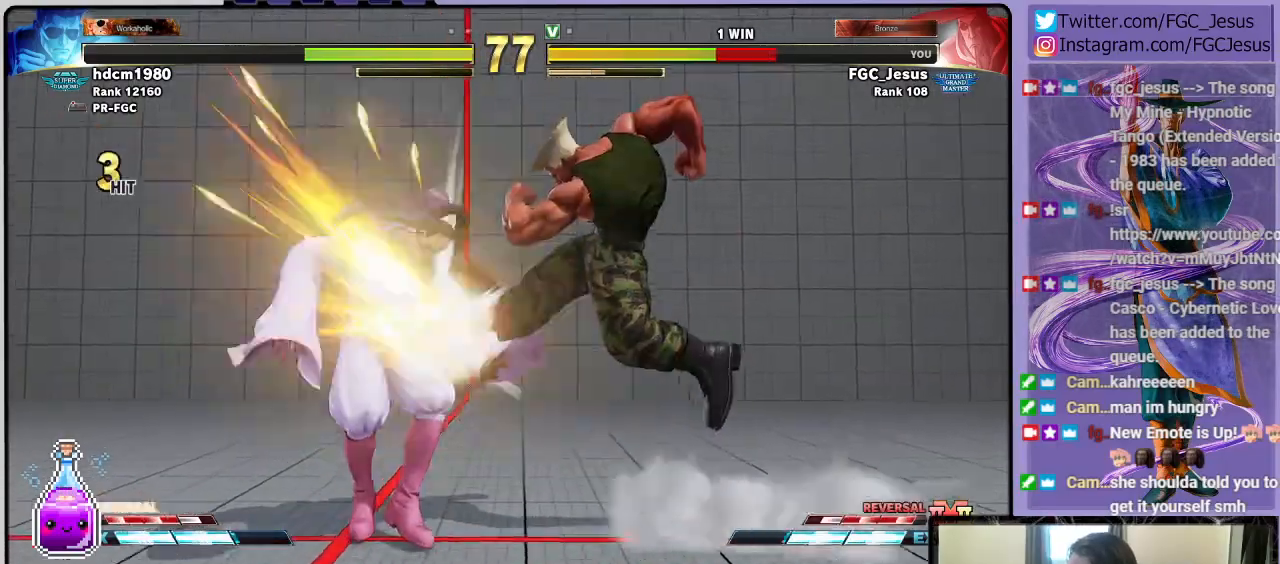
{"buttons": [], "left_stick": "center", "events": [[267, "DPAD_LEFT", "up"], [301, "DPAD_DOWN", "up"]]}
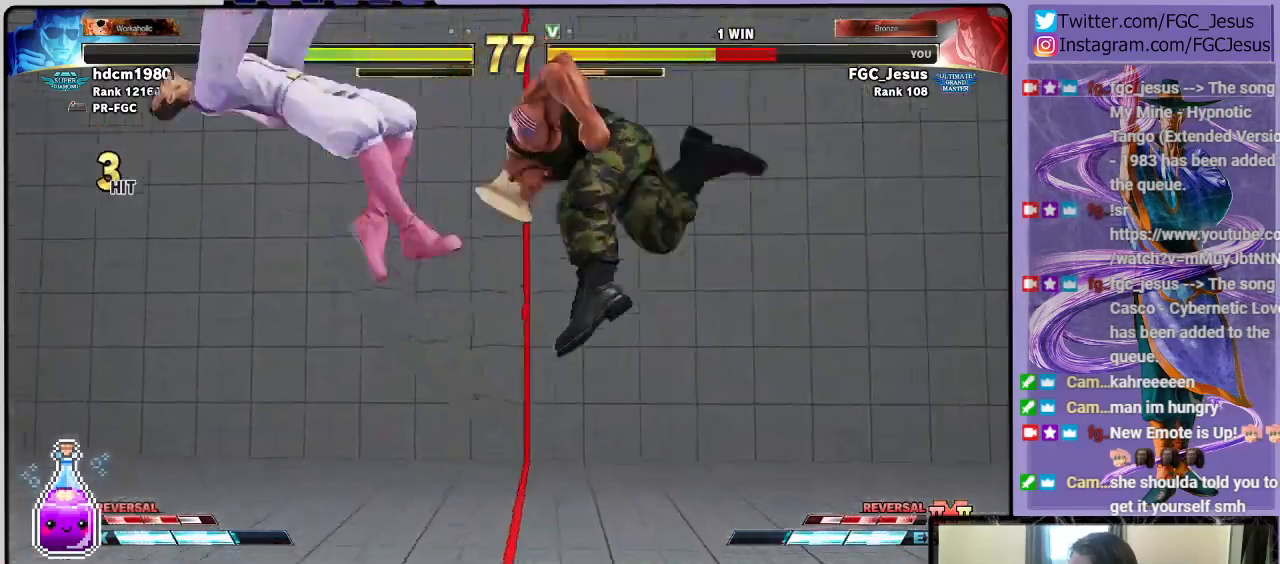
{"buttons": ["DPAD_DOWN", "DPAD_LEFT"], "left_stick": "center", "events": [[233, "DPAD_LEFT", "down"], [467, "DPAD_DOWN", "down"]]}
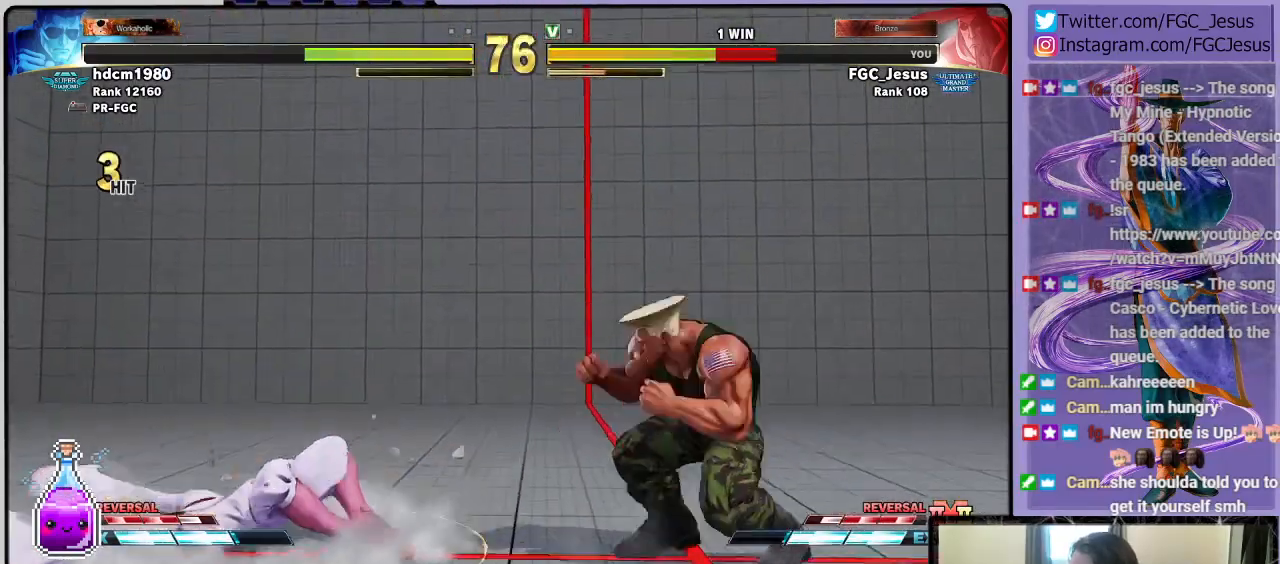
{"buttons": ["DPAD_UP", "DPAD_LEFT"], "left_stick": "center", "events": [[167, "DPAD_LEFT", "up"], [201, "DPAD_DOWN", "up"], [401, "DPAD_LEFT", "down"], [401, "DPAD_UP", "down"]]}
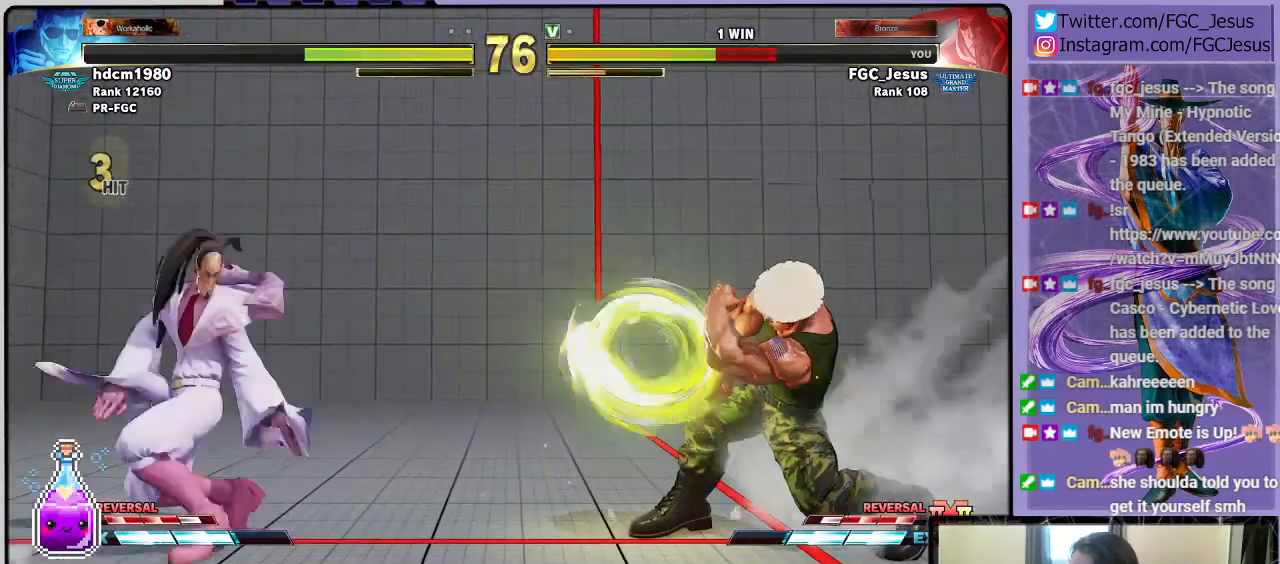
{"buttons": ["DPAD_DOWN", "DPAD_LEFT"], "left_stick": "center", "events": [[67, "DPAD_DOWN", "down"], [67, "DPAD_UP", "up"], [100, "DPAD_LEFT", "up"], [133, "DPAD_LEFT", "down"]]}
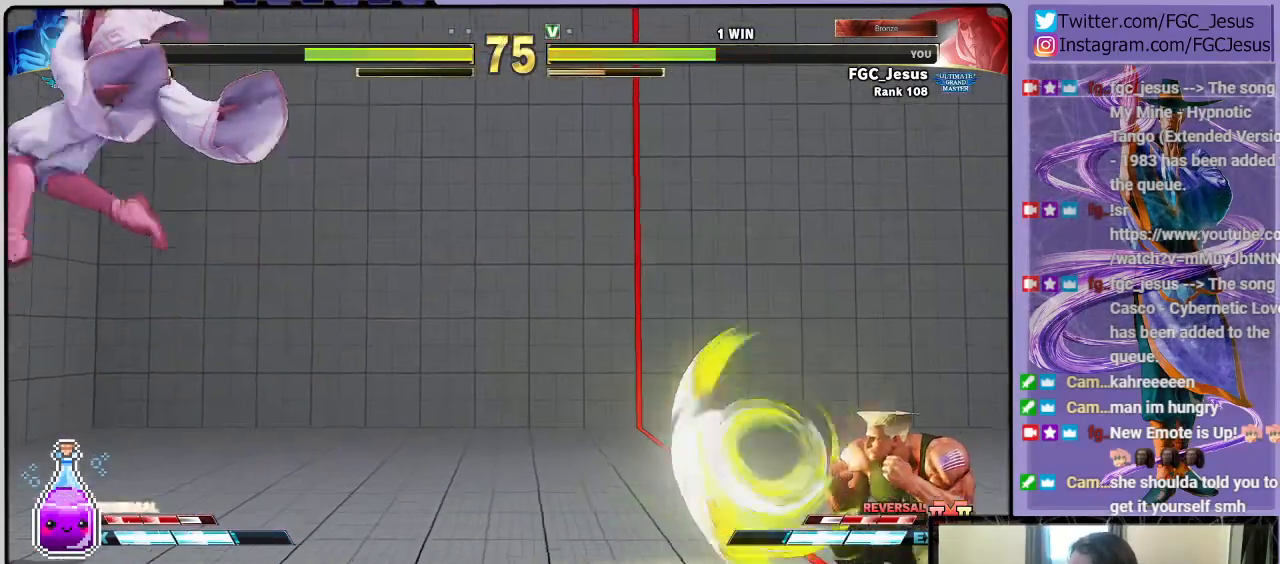
{"buttons": ["DPAD_RIGHT"], "left_stick": "center"}
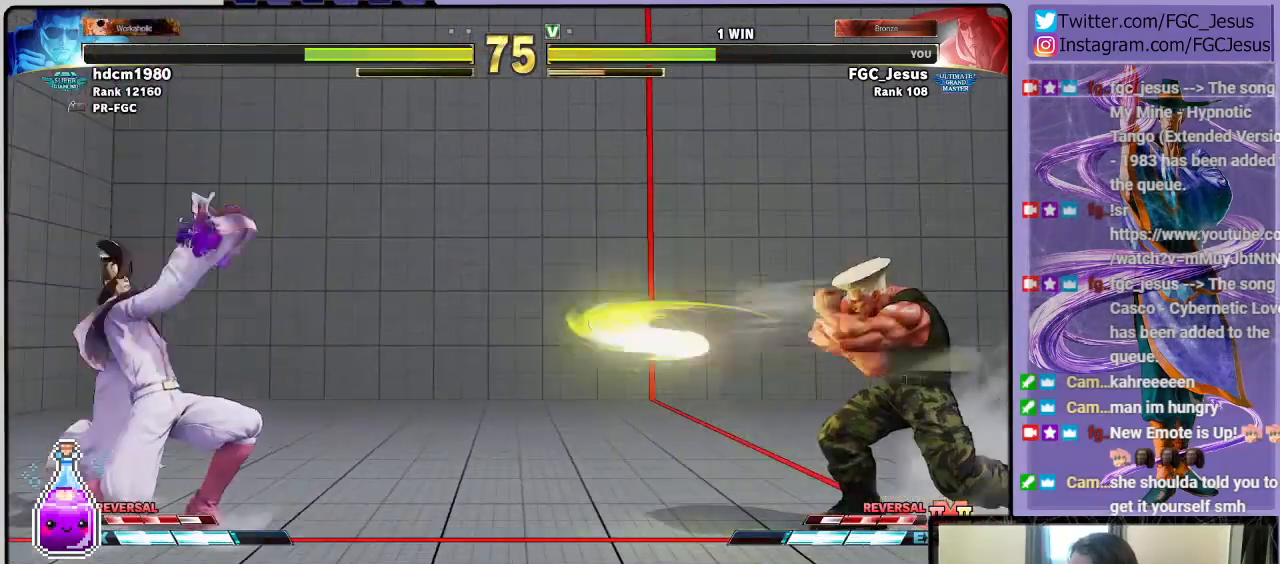
{"buttons": ["DPAD_DOWN"], "left_stick": "center", "events": [[67, "CIRCLE", "down"], [67, "DPAD_DOWN", "down"], [67, "R2", "down"], [100, "DPAD_RIGHT", "up"], [133, "CIRCLE", "up"], [133, "R2", "up"], [167, "CIRCLE", "down"], [167, "R2", "down"], [200, "DPAD_DOWN", "up"], [200, "DPAD_RIGHT", "down"], [233, "CIRCLE", "up"], [233, "R2", "up"], [267, "DPAD_DOWN", "down"], [300, "CIRCLE", "down"], [300, "DPAD_RIGHT", "up"], [300, "R2", "down"], [334, "R2", "up"], [367, "CIRCLE", "up"], [400, "CIRCLE", "down"], [400, "DPAD_DOWN", "up"], [400, "DPAD_RIGHT", "down"], [400, "DPAD_UP", "down"], [400, "R2", "down"], [467, "CIRCLE", "up"], [500, "DPAD_DOWN", "down"], [500, "DPAD_RIGHT", "up"], [500, "DPAD_UP", "up"], [500, "R2", "up"]]}